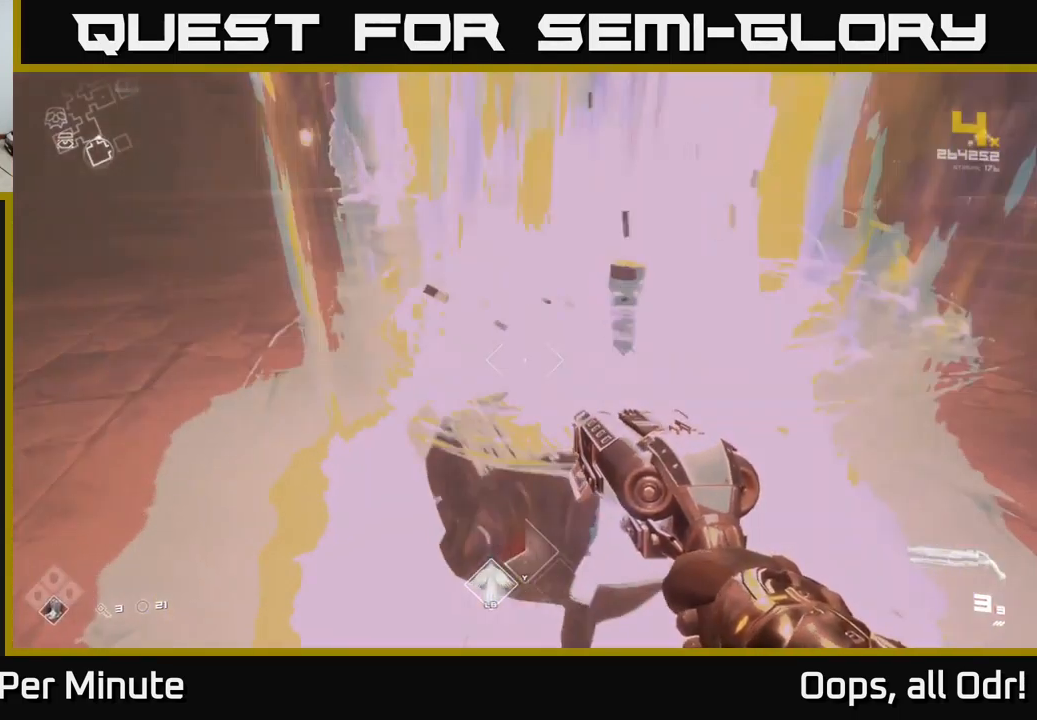
Gameplay with a controller (Xbox layout); each line is a JSON object with the inputs held at the frame after it. "events" lists button and stick changes between this image and that frame as [ms after this image, input, new state], when the widget could be followed in between.
{"buttons": [], "left_stick": "up", "right_stick": "center", "events": [[100, "right_stick", "left"], [250, "right_stick", "center"]]}
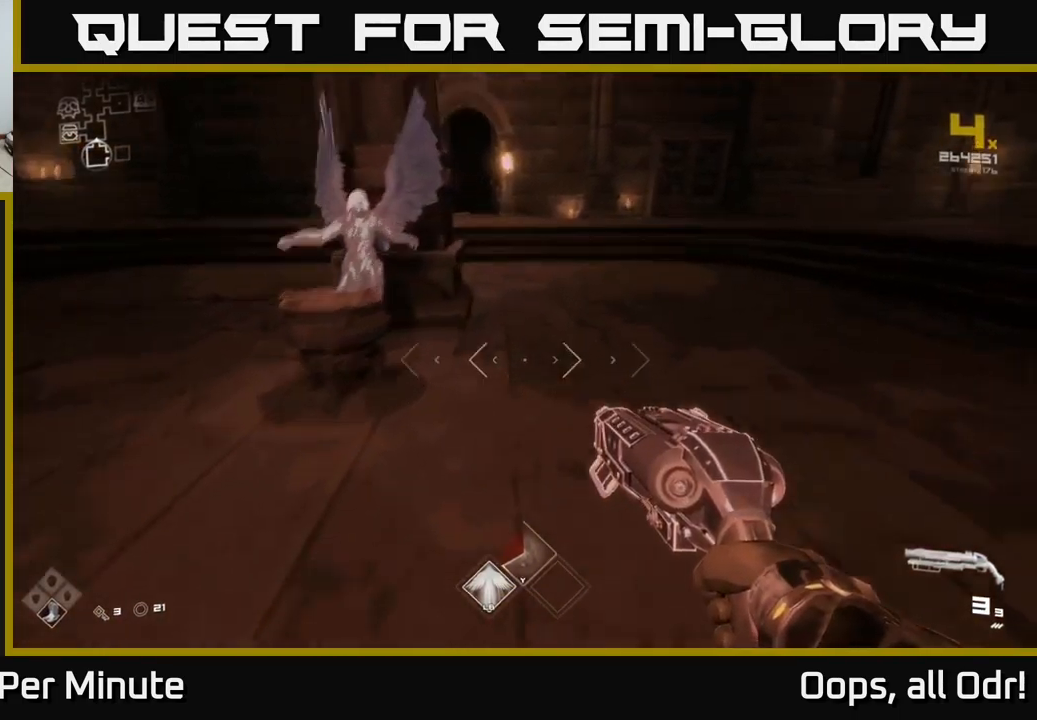
{"buttons": [], "left_stick": "center", "right_stick": "center", "events": [[17, "right_stick", "up"], [117, "left_stick", "up-left"], [133, "right_stick", "center"], [217, "left_stick", "center"]]}
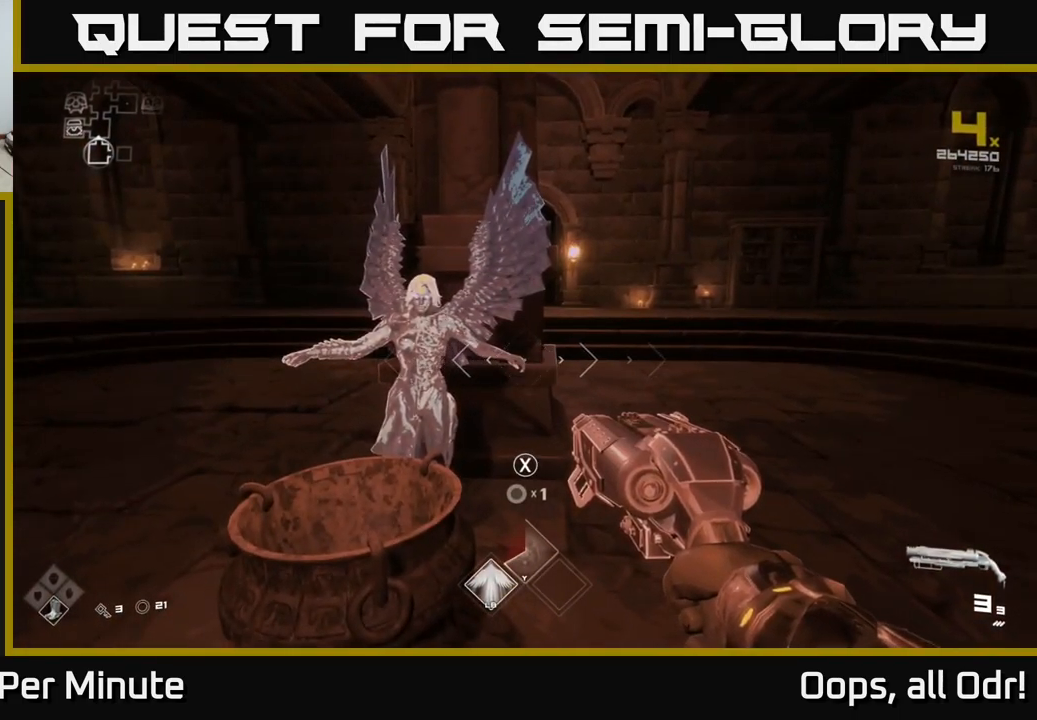
{"buttons": ["X"], "left_stick": "center", "right_stick": "center", "events": [[150, "left_stick", "left"], [283, "left_stick", "center"], [350, "X", "down"], [434, "X", "up"], [484, "X", "down"]]}
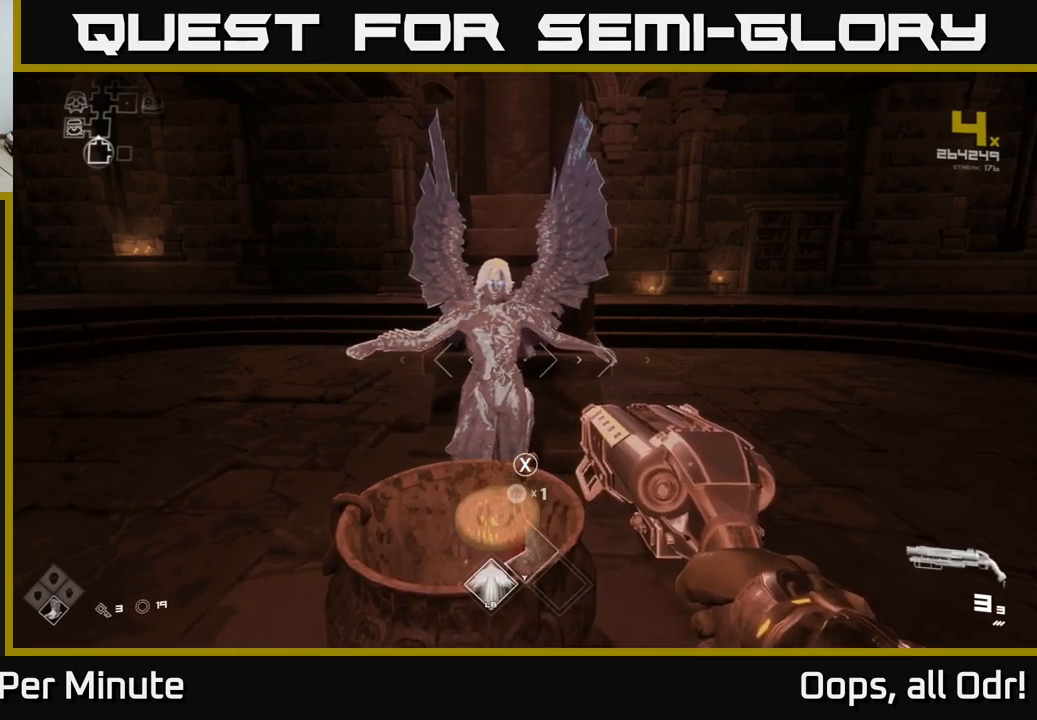
{"buttons": ["X"], "left_stick": "center", "right_stick": "center", "events": [[50, "X", "up"], [134, "X", "down"], [200, "X", "up"], [267, "X", "down"], [350, "X", "up"], [434, "X", "down"]]}
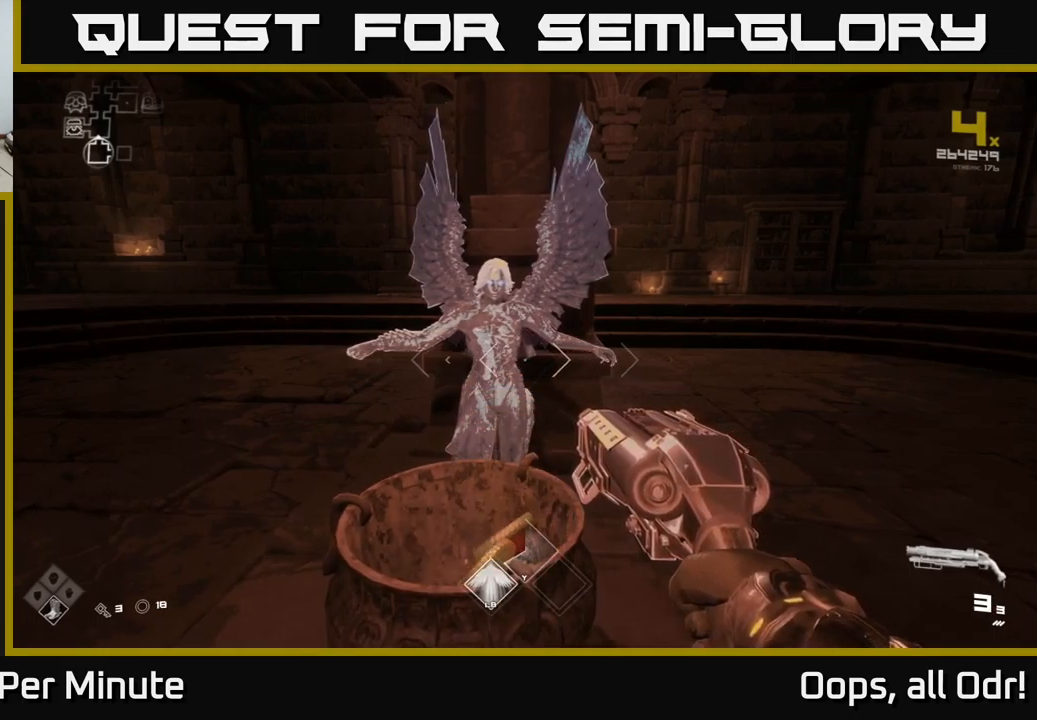
{"buttons": [], "left_stick": "center", "right_stick": "center", "events": [[50, "X", "up"]]}
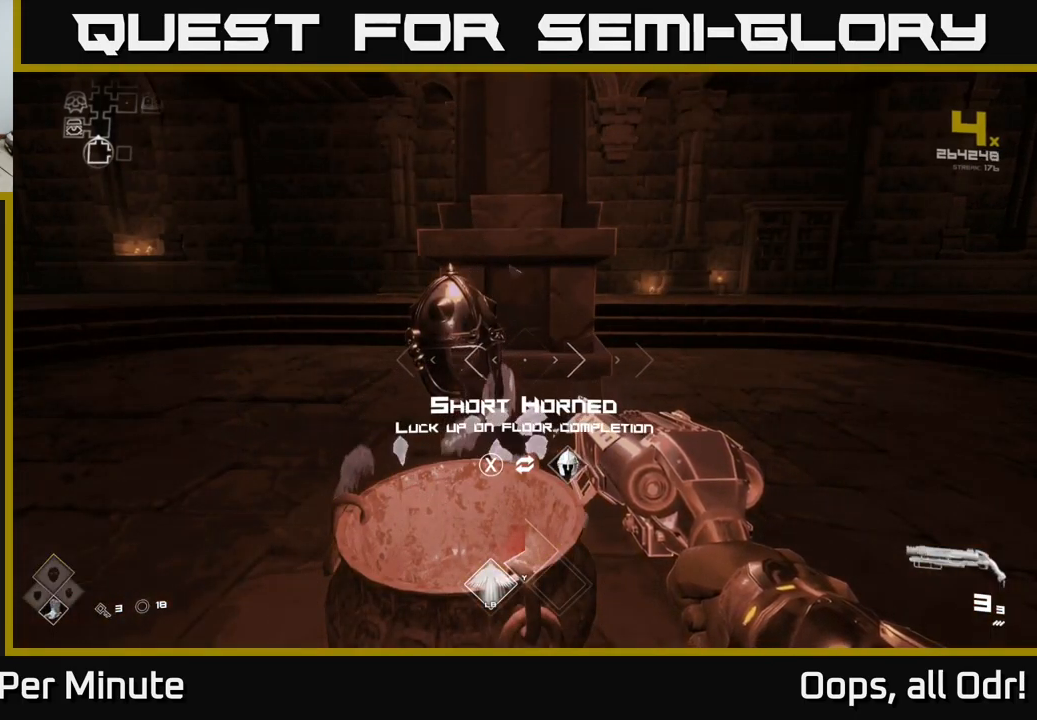
{"buttons": [], "left_stick": "center", "right_stick": "center", "events": []}
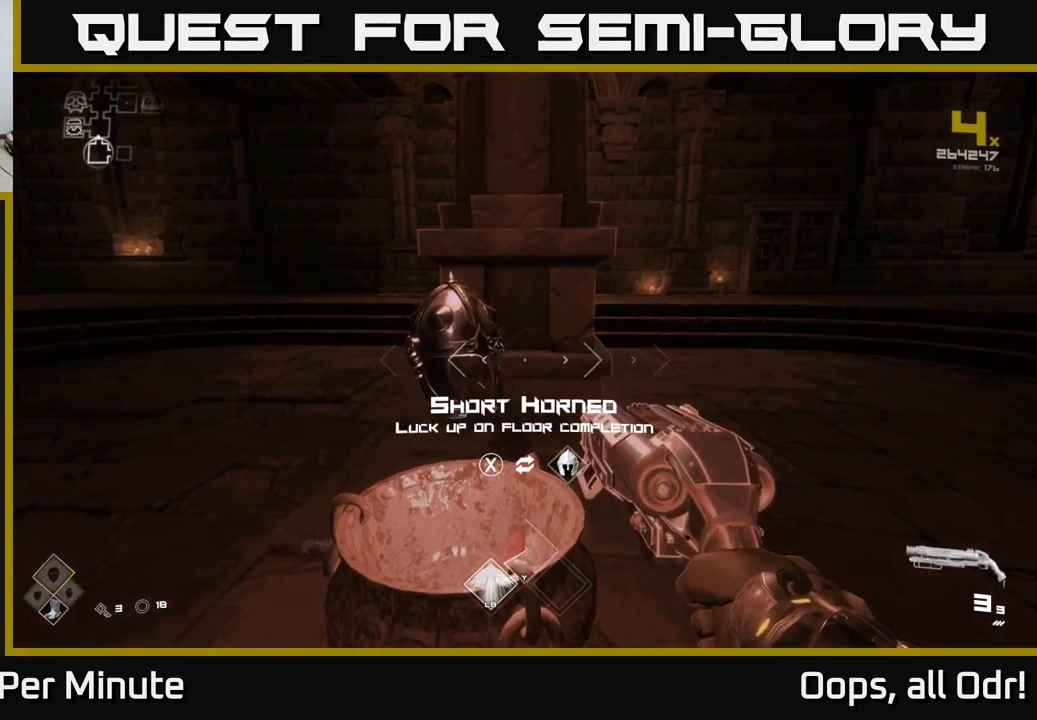
{"buttons": [], "left_stick": "right", "right_stick": "right", "events": [[150, "X", "down"], [200, "X", "up"], [217, "left_stick", "right"], [350, "right_stick", "right"]]}
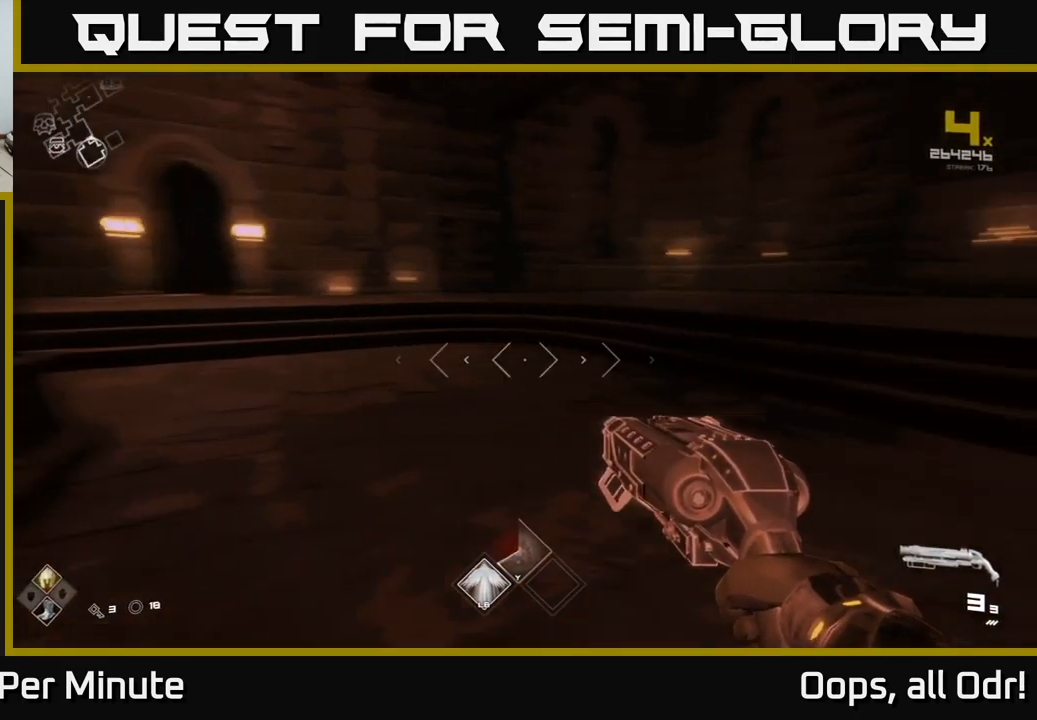
{"buttons": [], "left_stick": "up", "right_stick": "center", "events": [[384, "left_stick", "up"], [500, "right_stick", "center"]]}
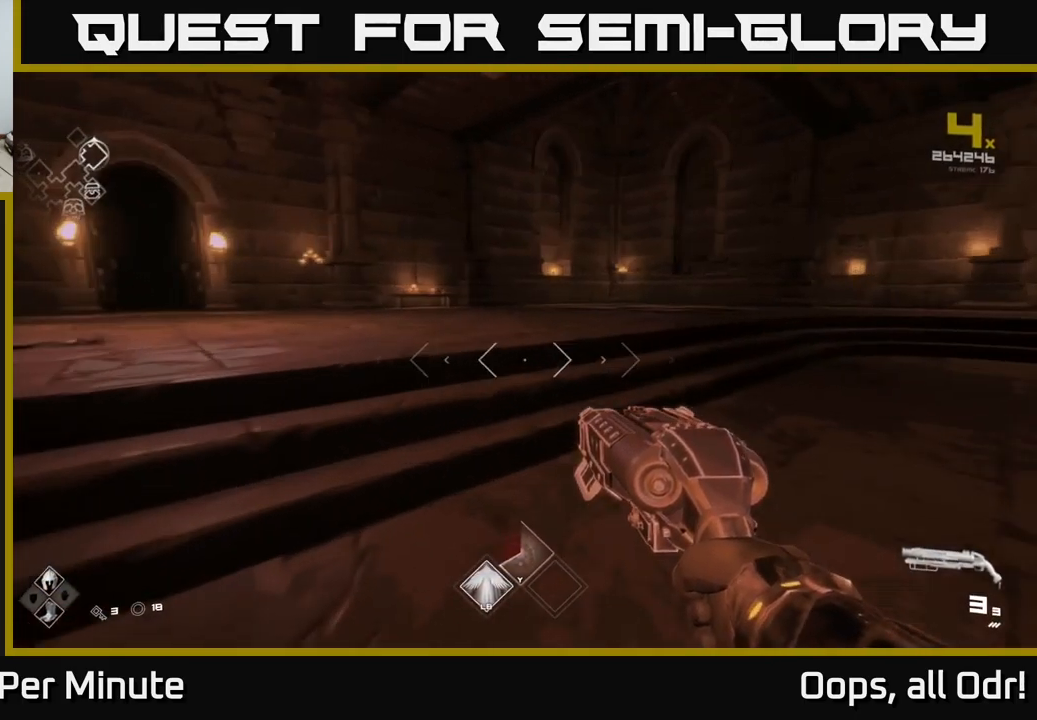
{"buttons": [], "left_stick": "up-right", "right_stick": "center", "events": [[267, "right_stick", "right"], [434, "left_stick", "up-right"], [484, "right_stick", "center"]]}
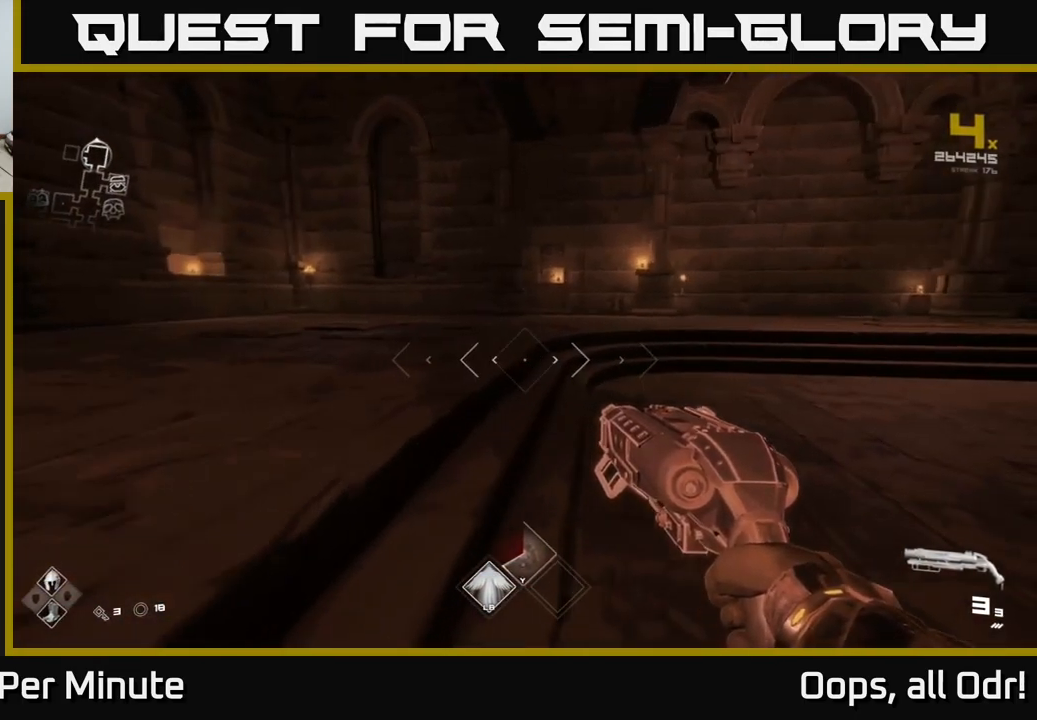
{"buttons": [], "left_stick": "down-right", "right_stick": "right", "events": [[50, "left_stick", "up-left"], [67, "right_stick", "left"], [200, "left_stick", "up"], [234, "right_stick", "center"], [384, "right_stick", "right"], [434, "left_stick", "down-right"]]}
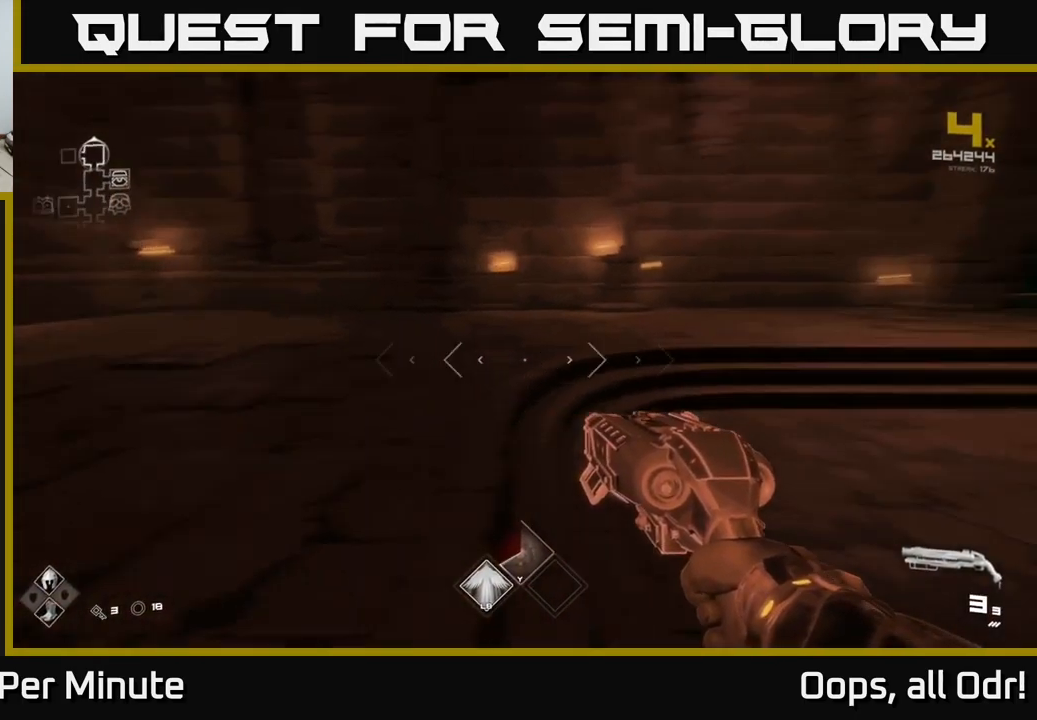
{"buttons": [], "left_stick": "center", "right_stick": "center", "events": [[234, "left_stick", "center"], [250, "right_stick", "center"]]}
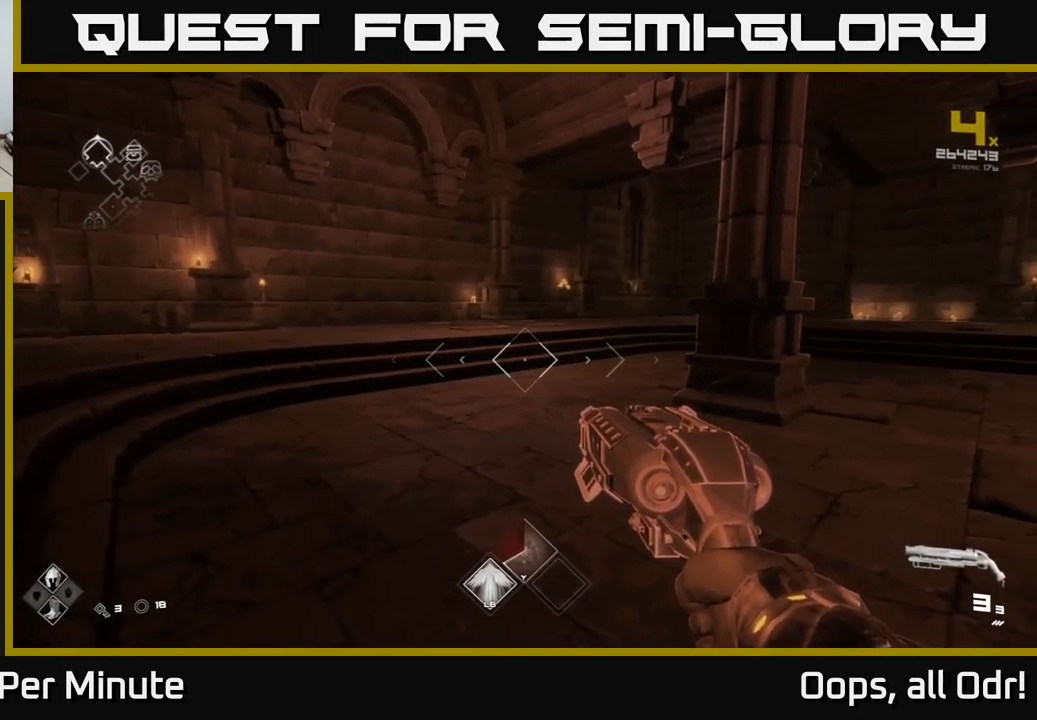
{"buttons": [], "left_stick": "center", "right_stick": "center", "events": [[200, "right_stick", "right"], [267, "left_stick", "down-left"], [467, "left_stick", "center"], [467, "right_stick", "center"]]}
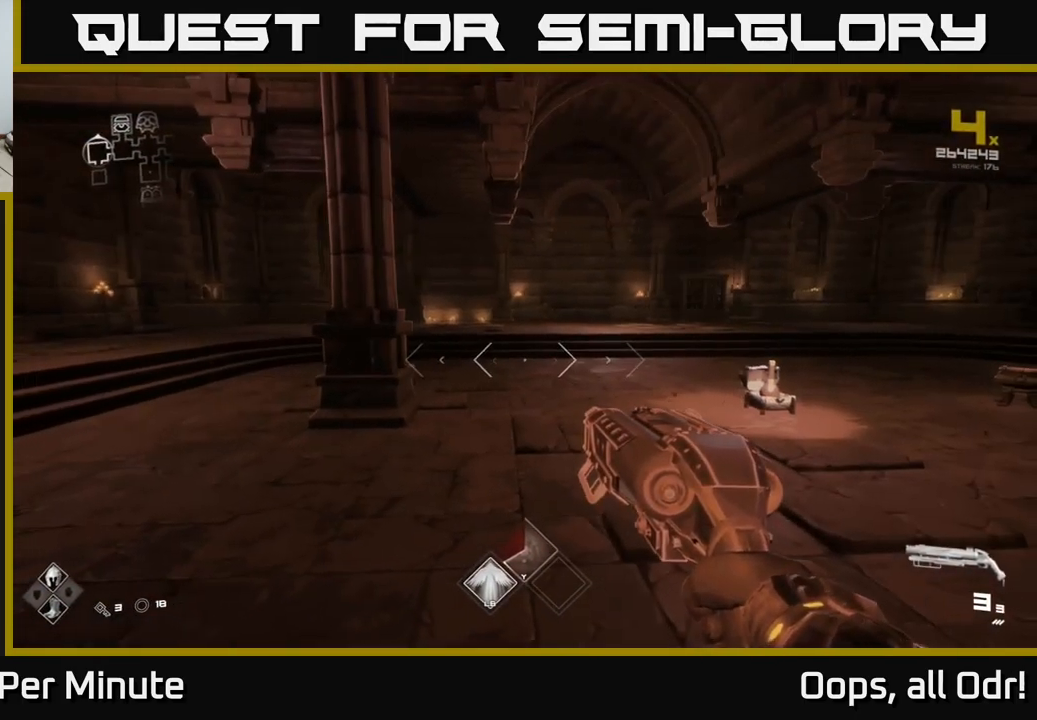
{"buttons": [], "left_stick": "center", "right_stick": "right", "events": [[451, "right_stick", "right"]]}
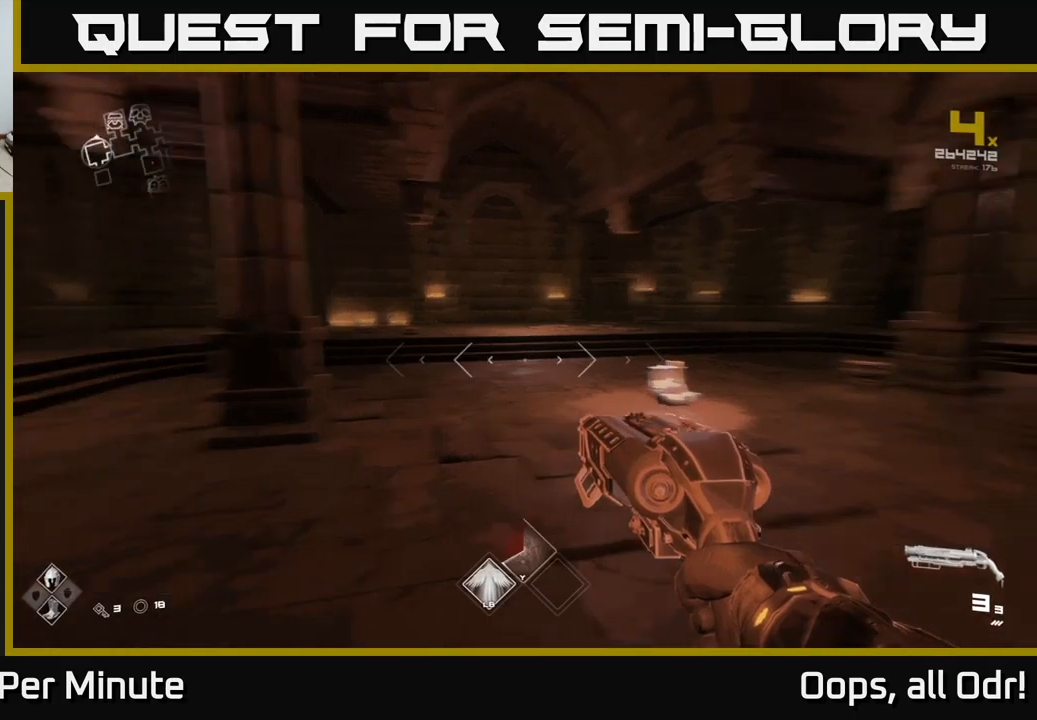
{"buttons": [], "left_stick": "up-right", "right_stick": "right", "events": [[17, "left_stick", "right"], [217, "left_stick", "up-right"]]}
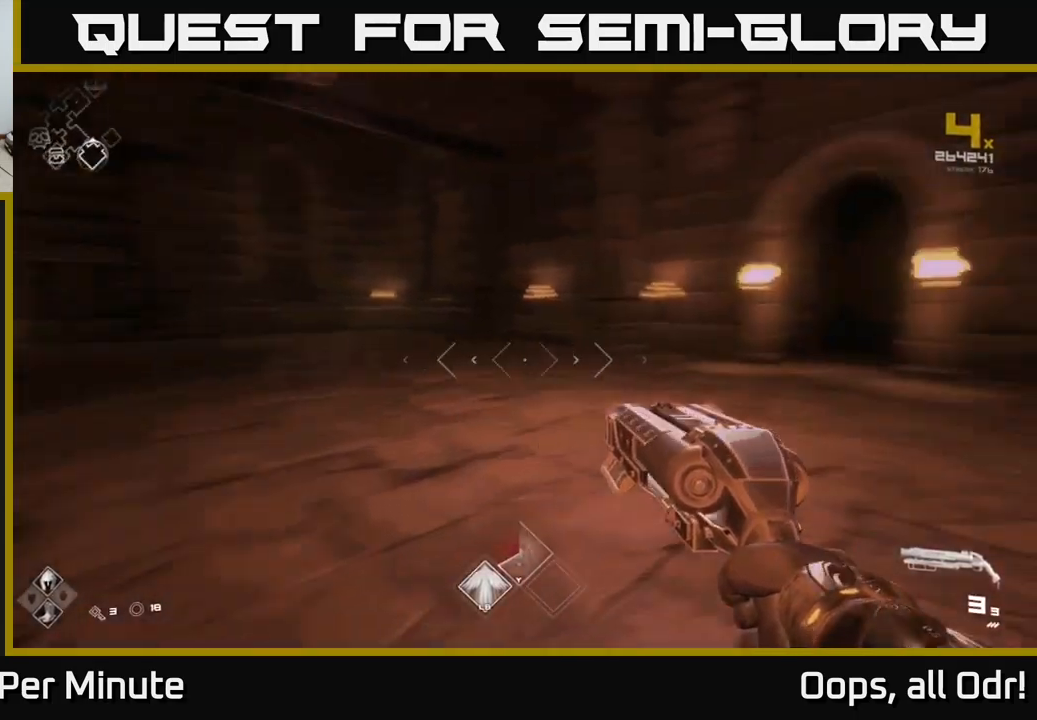
{"buttons": ["L1"], "left_stick": "up", "right_stick": "center", "events": [[33, "left_stick", "up"], [133, "L1", "down"], [150, "right_stick", "center"]]}
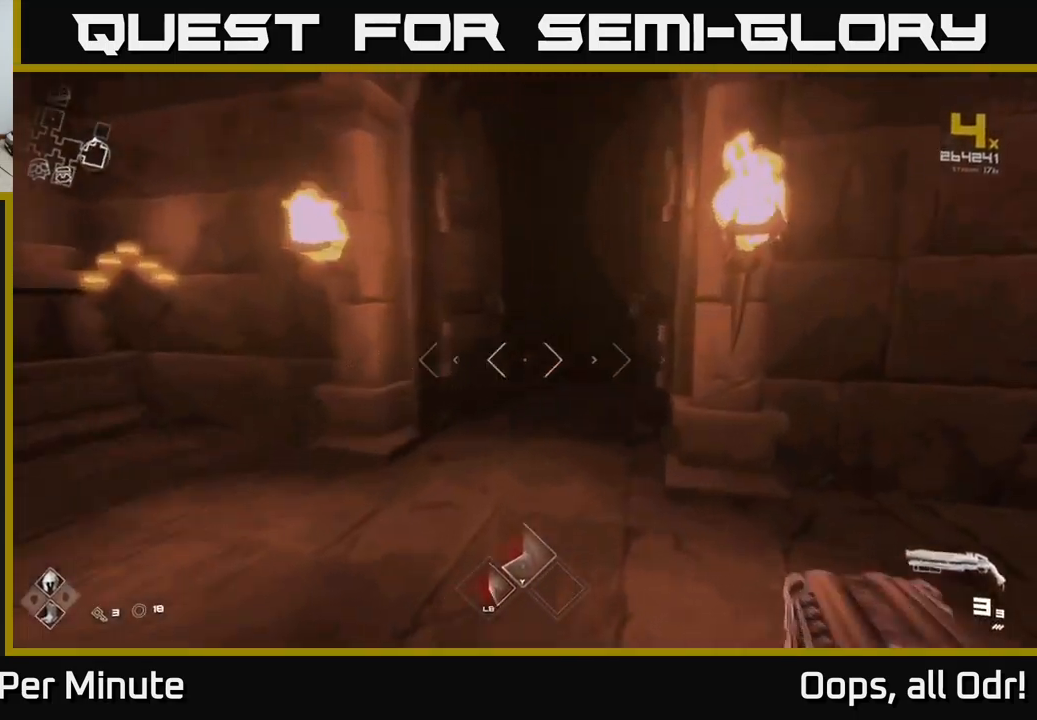
{"buttons": ["L1"], "left_stick": "up", "right_stick": "right", "events": [[433, "right_stick", "right"]]}
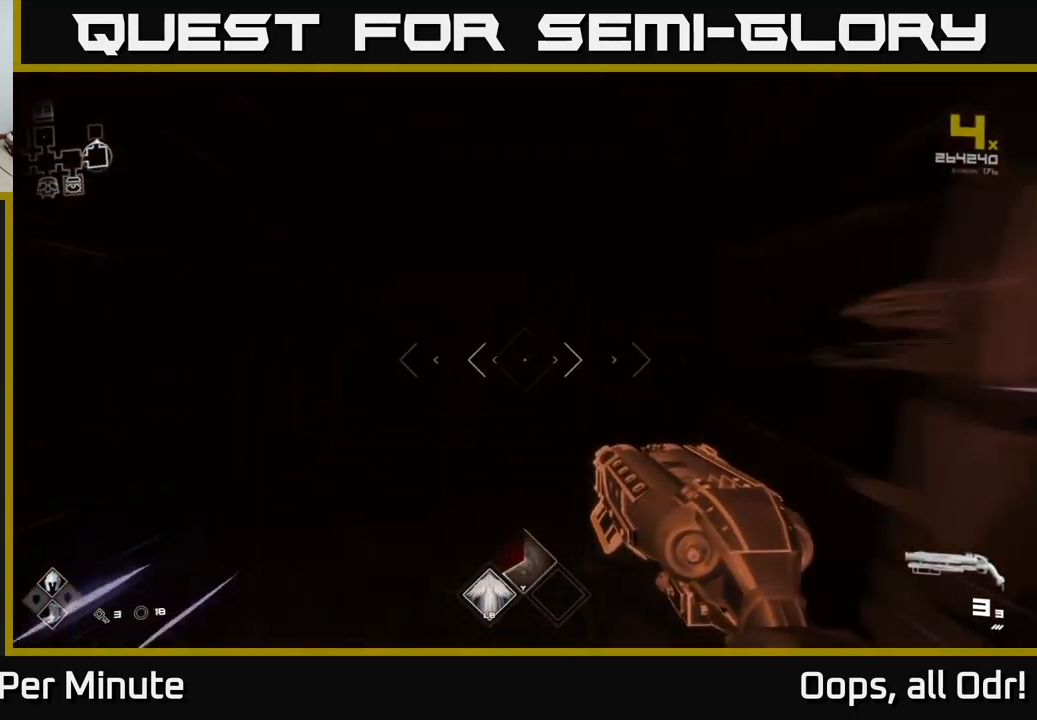
{"buttons": [], "left_stick": "up", "right_stick": "center", "events": [[67, "right_stick", "center"], [300, "L1", "up"]]}
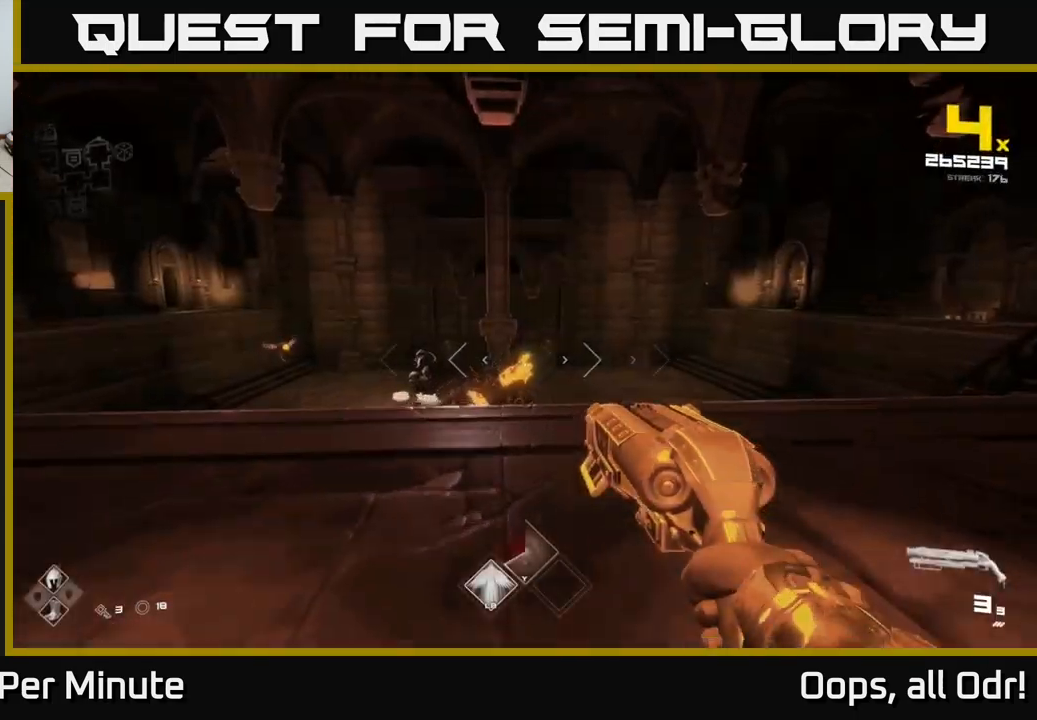
{"buttons": ["R2"], "left_stick": "down-right", "right_stick": "center", "events": [[317, "right_stick", "down"], [400, "right_stick", "center"], [417, "R2", "down"], [433, "left_stick", "center"], [483, "left_stick", "down-right"]]}
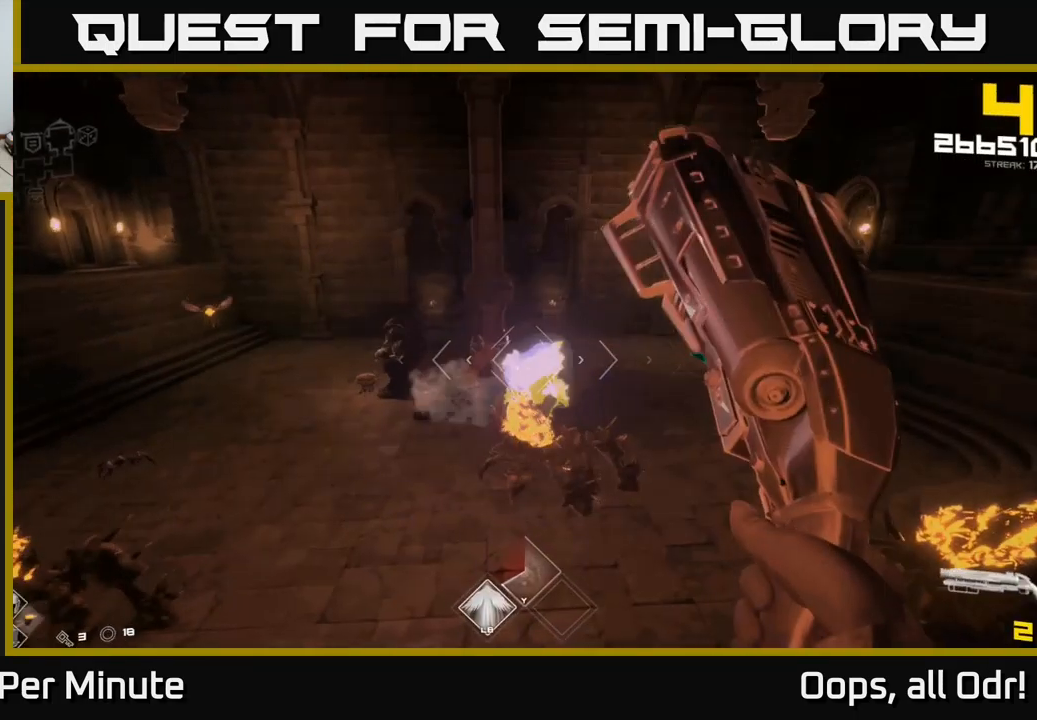
{"buttons": [], "left_stick": "center", "right_stick": "down-right", "events": [[33, "R2", "up"], [67, "left_stick", "center"], [167, "right_stick", "down"], [217, "R2", "down"], [250, "right_stick", "center"], [267, "left_stick", "down-right"], [317, "R2", "up"], [333, "left_stick", "center"], [450, "right_stick", "down-right"]]}
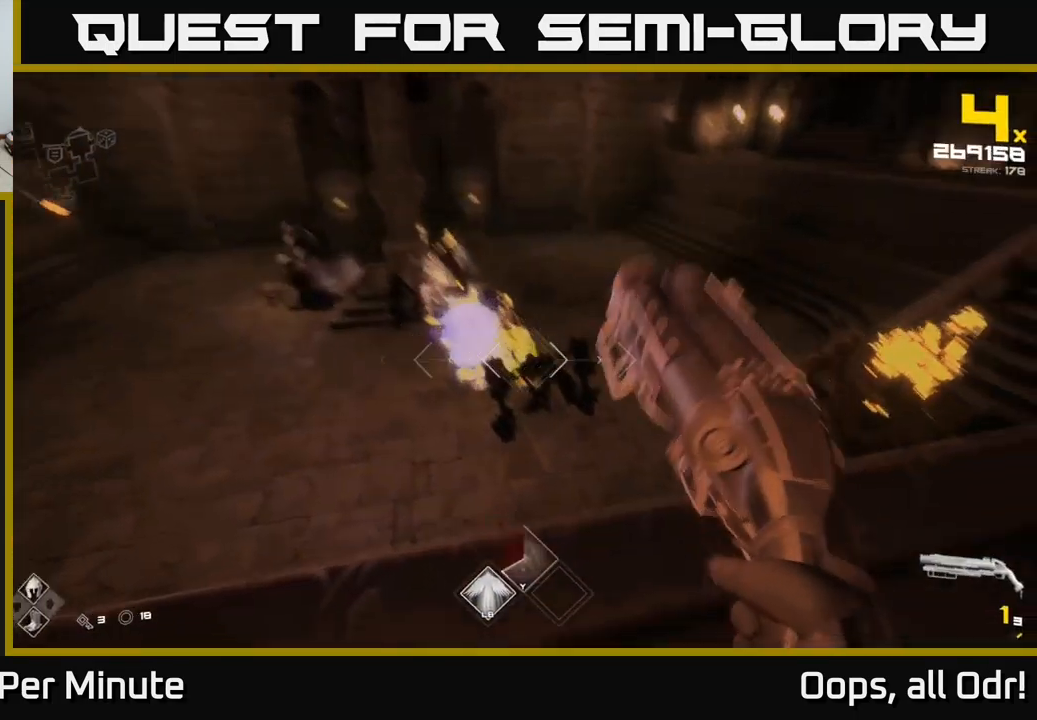
{"buttons": ["R1"], "left_stick": "right", "right_stick": "right", "events": [[50, "right_stick", "center"], [117, "R2", "down"], [183, "left_stick", "right"], [233, "R2", "up"], [300, "right_stick", "right"], [467, "R1", "down"]]}
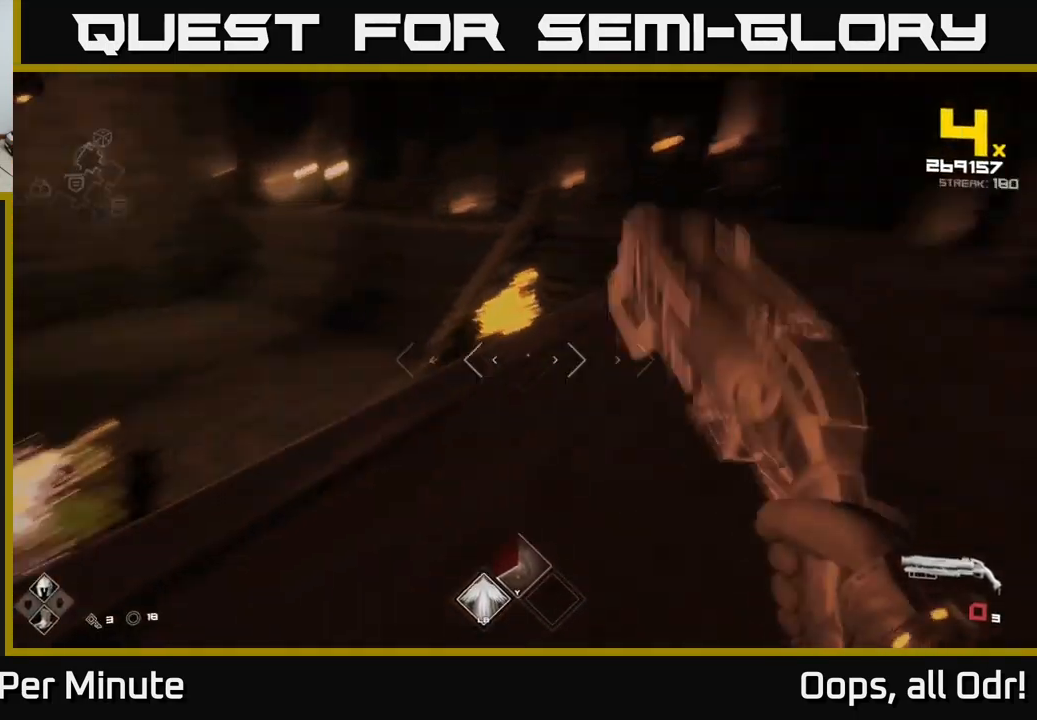
{"buttons": [], "left_stick": "up-left", "right_stick": "center", "events": [[50, "left_stick", "up-right"], [100, "R1", "up"], [100, "right_stick", "center"], [250, "R1", "down"], [367, "R1", "up"], [367, "right_stick", "left"], [383, "left_stick", "up-left"], [467, "right_stick", "center"]]}
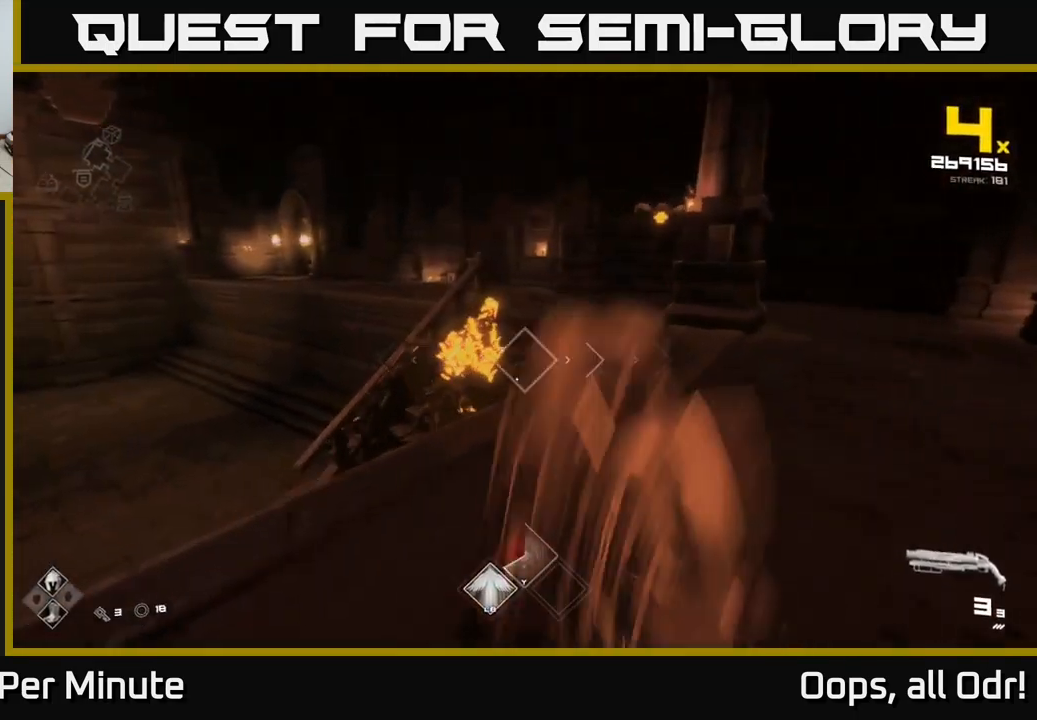
{"buttons": ["A"], "left_stick": "up-left", "right_stick": "center", "events": [[83, "left_stick", "center"], [167, "R2", "down"], [200, "left_stick", "left"], [267, "R2", "up"], [283, "left_stick", "up-left"], [433, "A", "down"]]}
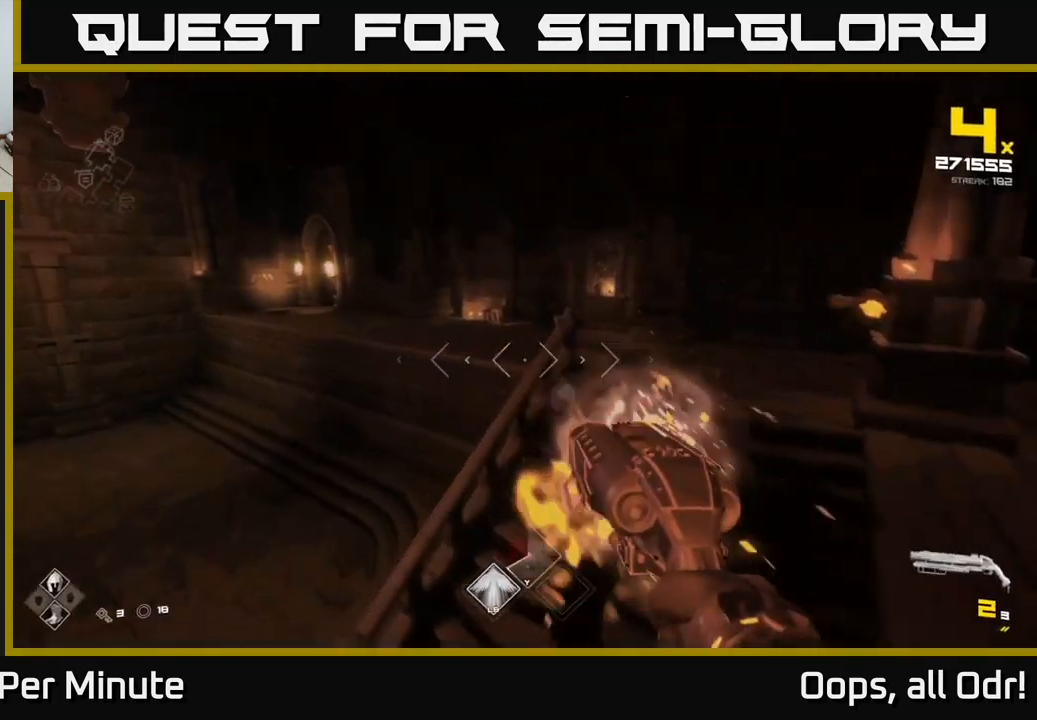
{"buttons": [], "left_stick": "left", "right_stick": "right", "events": [[33, "A", "up"], [183, "right_stick", "right"], [300, "left_stick", "left"]]}
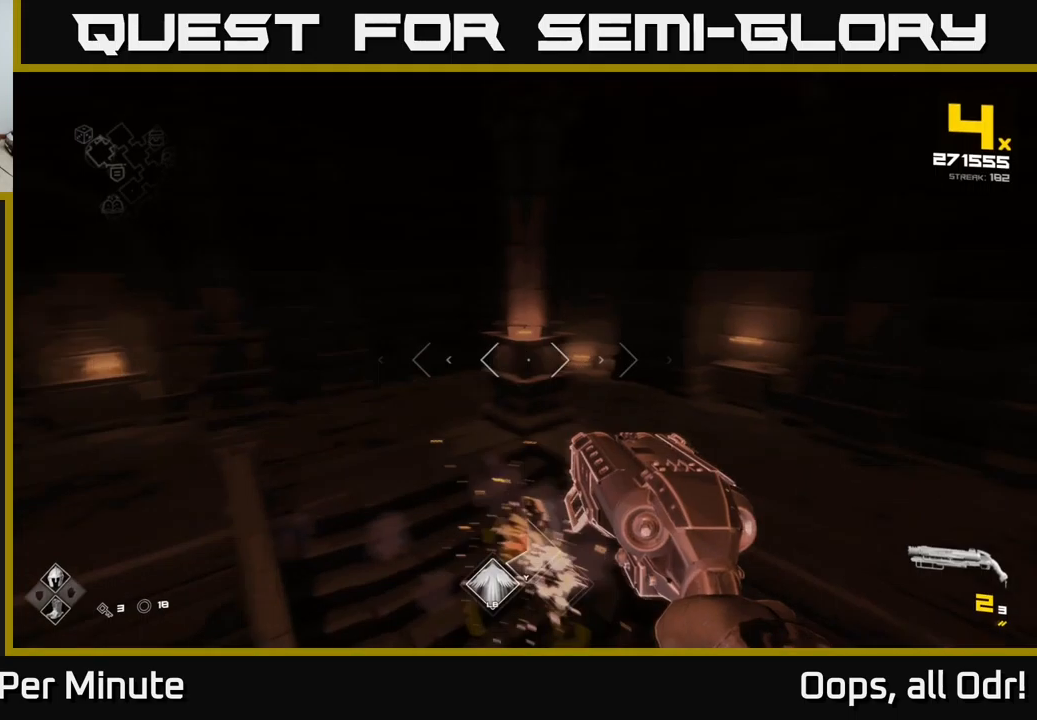
{"buttons": [], "left_stick": "left", "right_stick": "right", "events": [[33, "left_stick", "up-left"], [100, "right_stick", "center"], [183, "A", "down"], [250, "left_stick", "up"], [283, "A", "up"], [367, "left_stick", "up-left"], [433, "right_stick", "right"], [500, "left_stick", "left"]]}
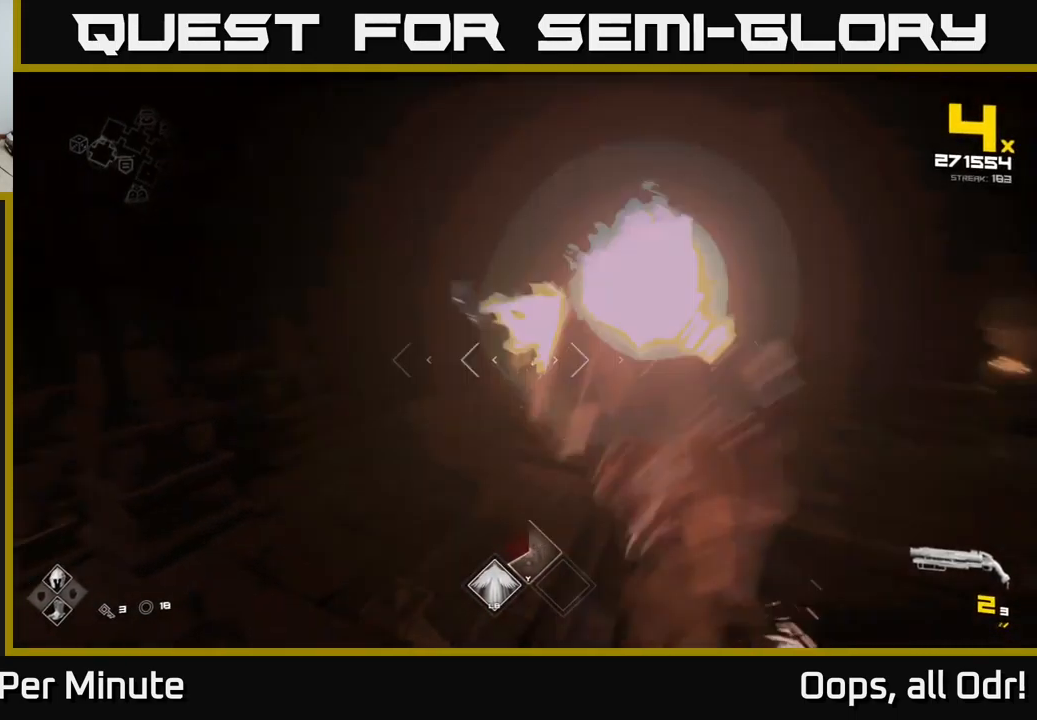
{"buttons": [], "left_stick": "down", "right_stick": "center", "events": [[50, "R2", "down"], [133, "R2", "up"], [183, "left_stick", "center"], [217, "right_stick", "center"], [250, "left_stick", "left"], [317, "R2", "down"], [433, "R2", "up"], [467, "left_stick", "down"]]}
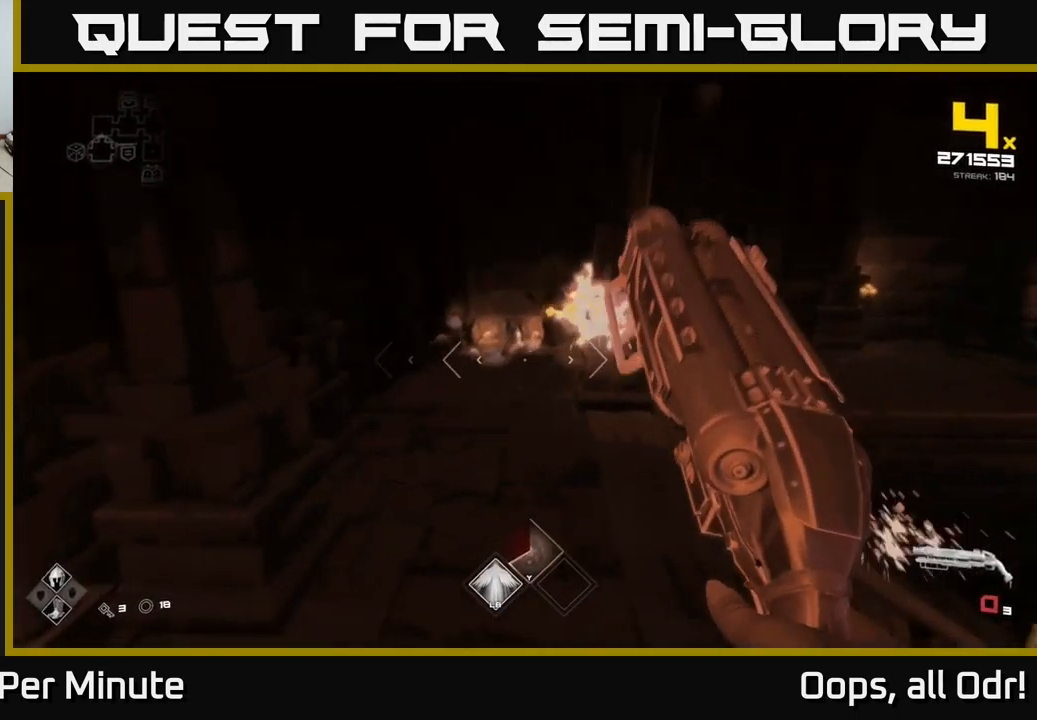
{"buttons": ["R1"], "left_stick": "right", "right_stick": "right", "events": [[33, "right_stick", "right"], [150, "R1", "down"], [183, "right_stick", "center"], [250, "R1", "up"], [250, "left_stick", "down-right"], [367, "right_stick", "right"], [433, "left_stick", "right"], [450, "R1", "down"]]}
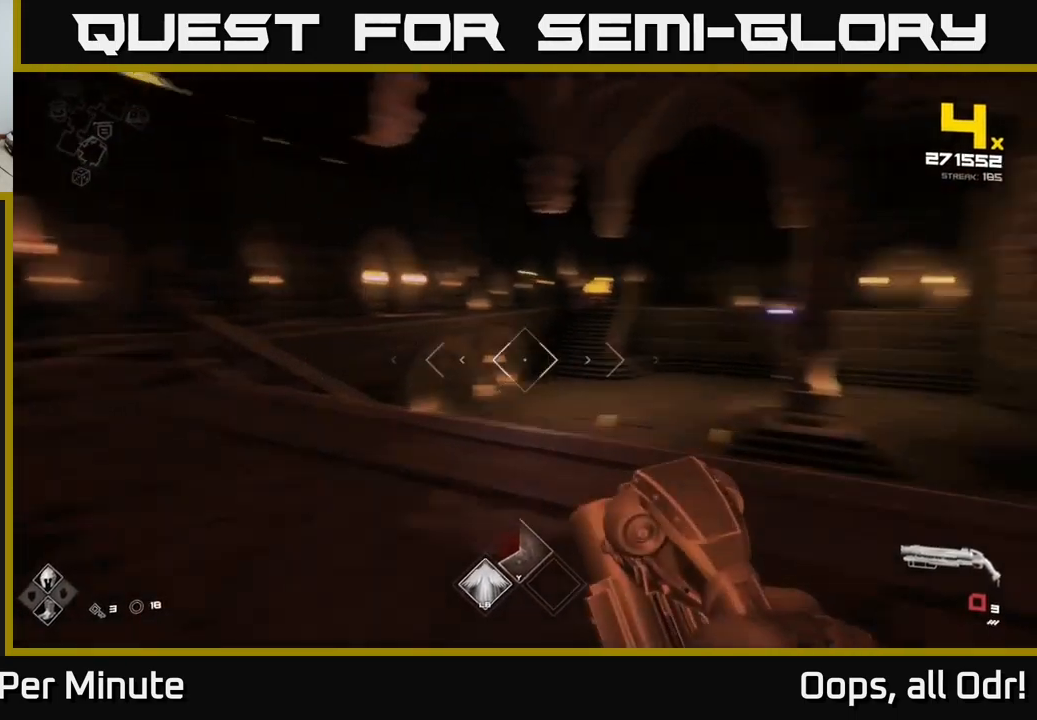
{"buttons": [], "left_stick": "up", "right_stick": "center", "events": [[117, "R1", "up"], [150, "right_stick", "center"], [233, "left_stick", "up-right"], [283, "A", "down"], [367, "left_stick", "up"], [383, "A", "up"]]}
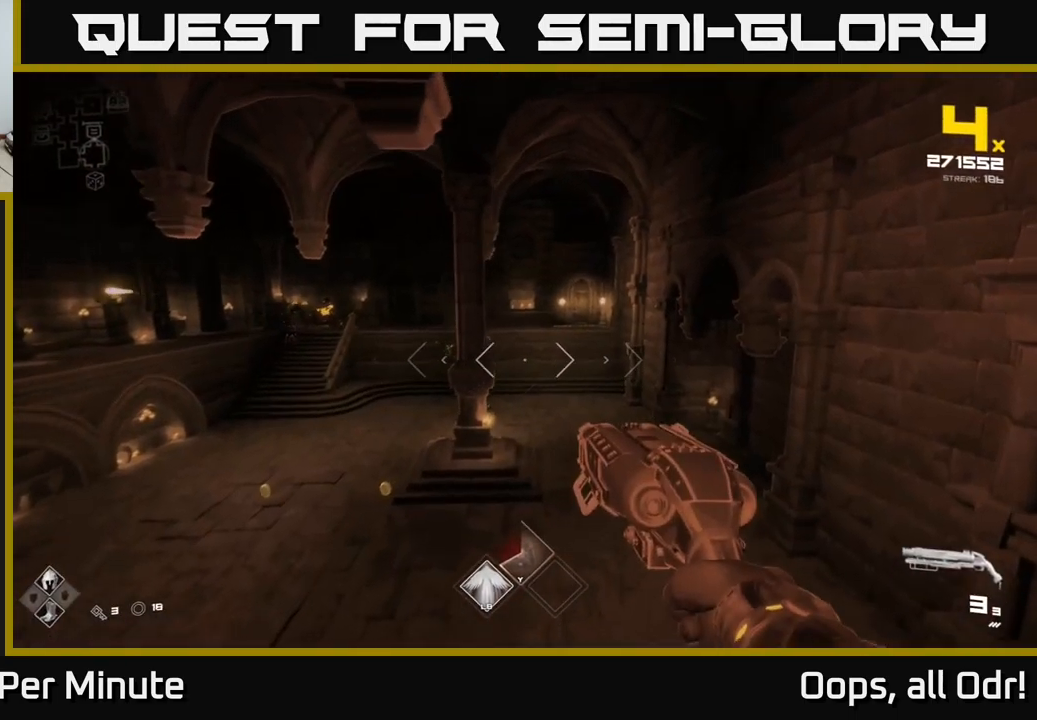
{"buttons": [], "left_stick": "up-right", "right_stick": "down-left", "events": [[217, "A", "down"], [267, "A", "up"], [417, "right_stick", "down-left"], [500, "left_stick", "up-right"]]}
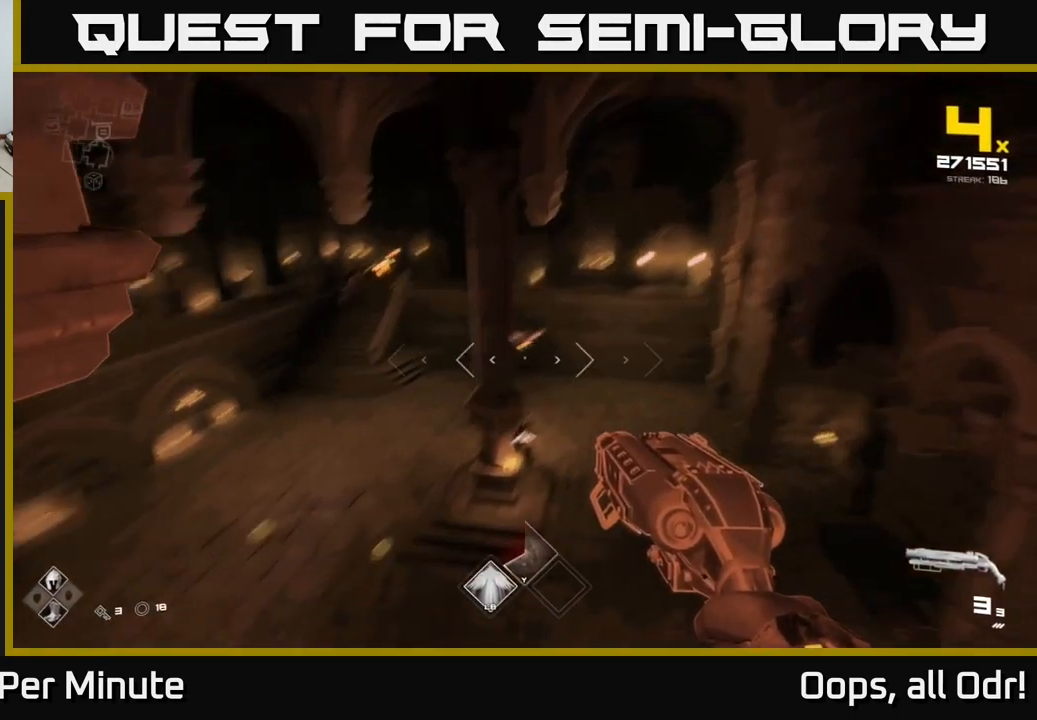
{"buttons": [], "left_stick": "up", "right_stick": "center", "events": [[67, "right_stick", "center"], [233, "left_stick", "up"], [367, "R2", "down"], [367, "right_stick", "down-left"], [433, "right_stick", "center"], [483, "R2", "up"]]}
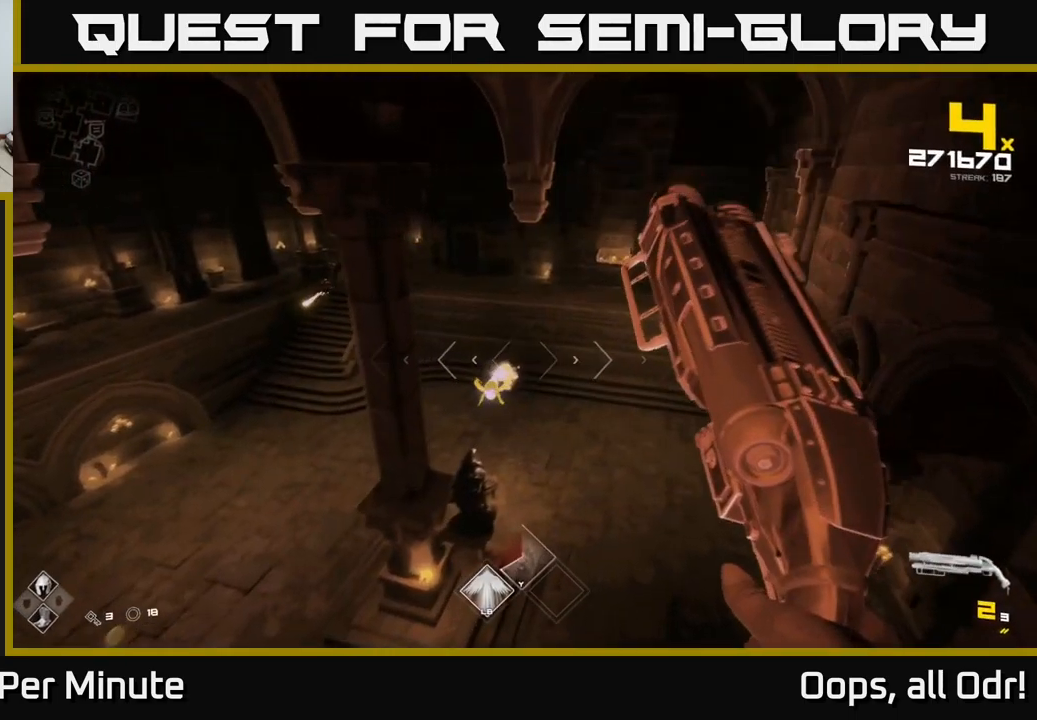
{"buttons": [], "left_stick": "up", "right_stick": "left", "events": [[117, "right_stick", "left"], [183, "R2", "down"], [217, "right_stick", "center"], [250, "left_stick", "right"], [333, "R2", "up"], [433, "left_stick", "up"], [467, "right_stick", "left"]]}